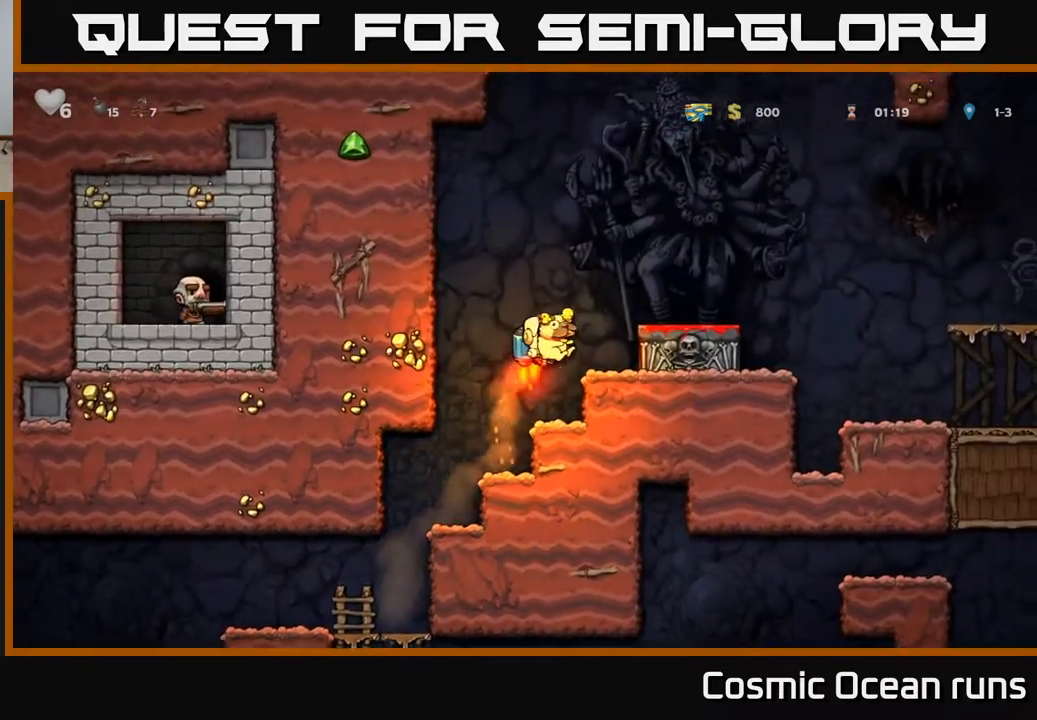
Gameplay with a controller (Xbox layout); each line is a JSON object with the inputs held at the frame after it. "events" lists button and stick changes between this image and that frame as [ms after this image, input, new state], when the widget could be followed in between.
{"buttons": ["DPAD_DOWN"], "left_stick": "center", "right_stick": "center", "events": [[150, "A", "up"], [183, "DPAD_RIGHT", "up"], [450, "DPAD_DOWN", "down"]]}
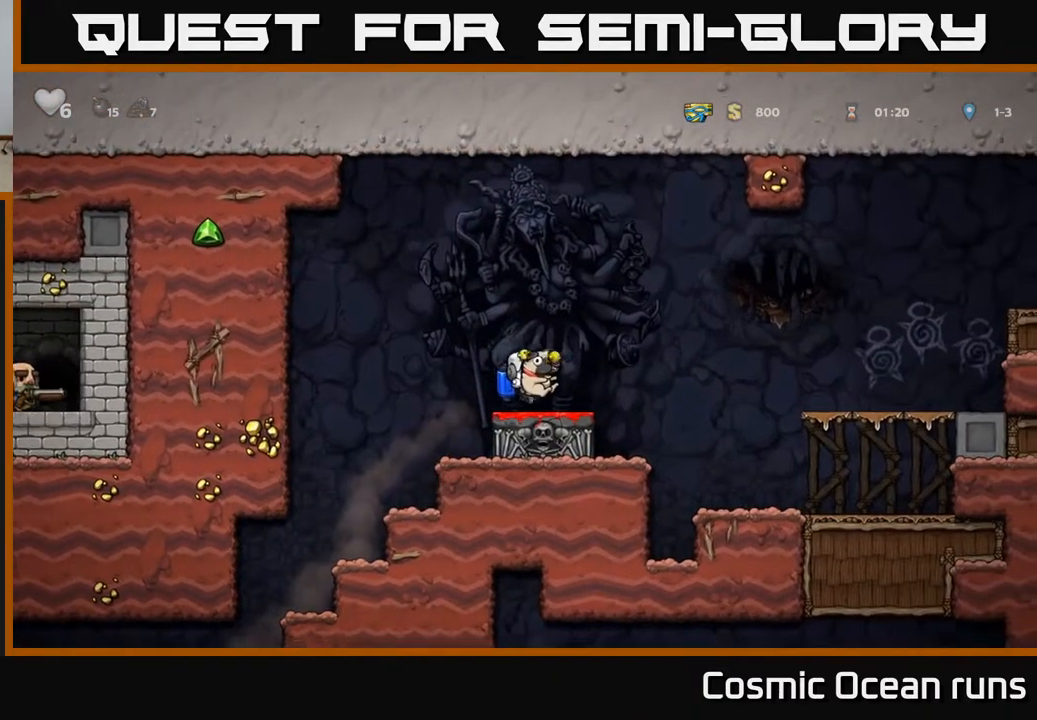
{"buttons": [], "left_stick": "center", "right_stick": "center", "events": [[100, "X", "down"], [133, "DPAD_DOWN", "up"], [167, "DPAD_LEFT", "down"], [167, "X", "up"], [217, "A", "down"], [367, "A", "up"], [417, "DPAD_LEFT", "up"]]}
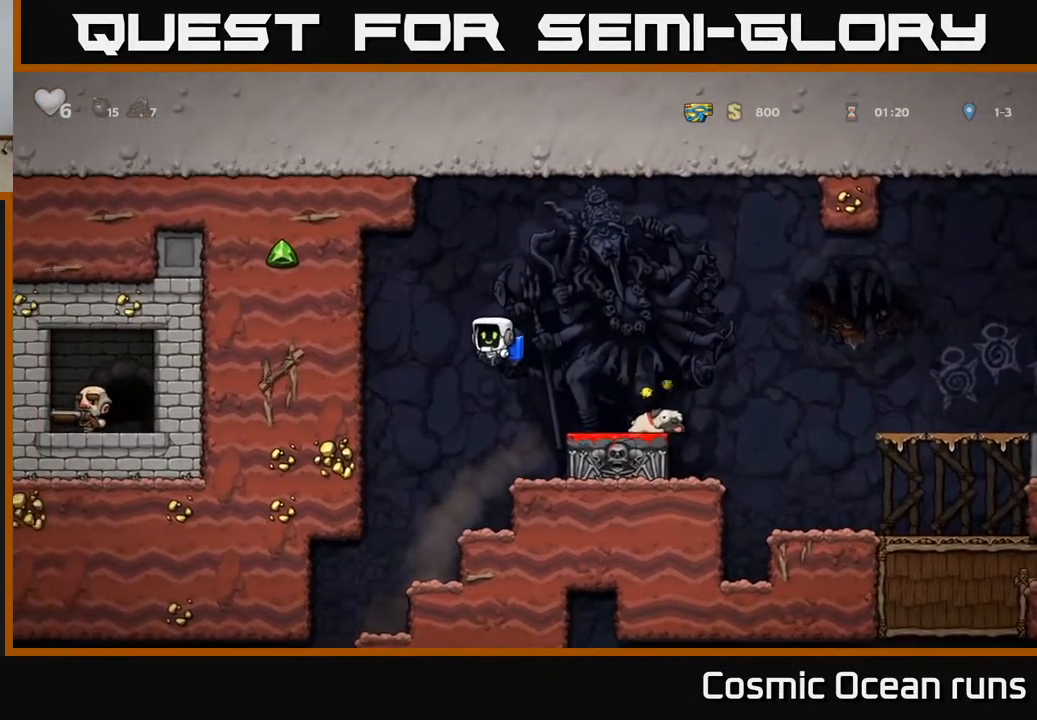
{"buttons": [], "left_stick": "center", "right_stick": "center", "events": [[117, "A", "down"], [217, "DPAD_RIGHT", "down"], [267, "A", "up"], [433, "DPAD_RIGHT", "up"]]}
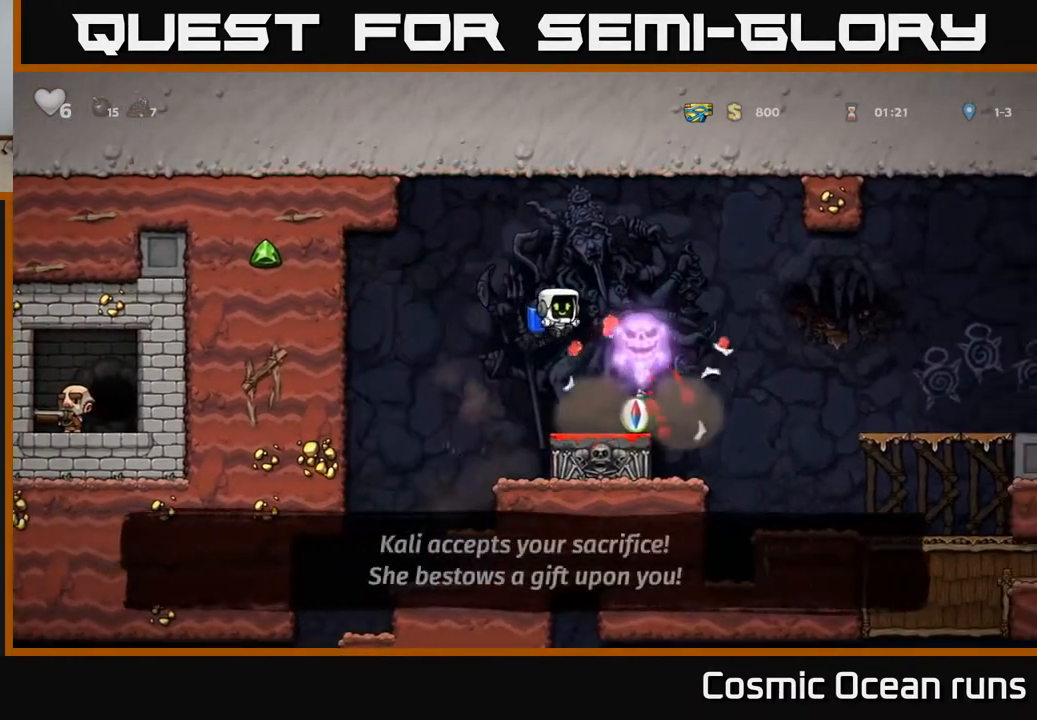
{"buttons": ["DPAD_LEFT"], "left_stick": "center", "right_stick": "center", "events": [[117, "DPAD_RIGHT", "down"], [267, "DPAD_RIGHT", "up"], [350, "DPAD_RIGHT", "down"], [383, "A", "down"], [467, "DPAD_RIGHT", "up"], [500, "A", "up"], [500, "DPAD_LEFT", "down"]]}
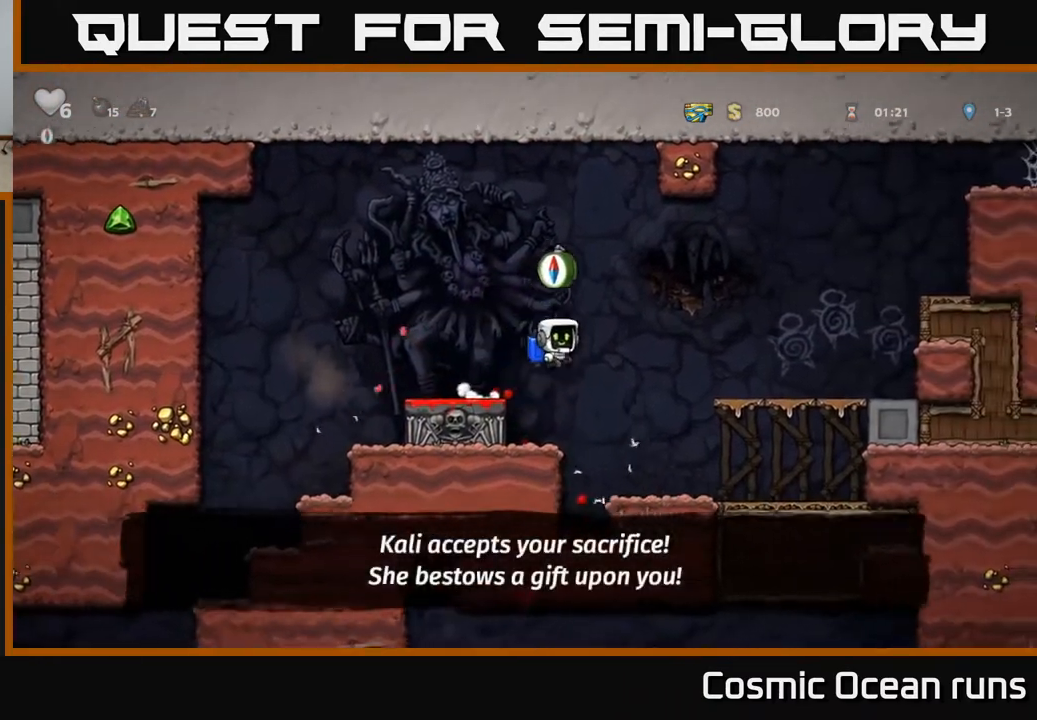
{"buttons": ["DPAD_LEFT"], "left_stick": "center", "right_stick": "center", "events": []}
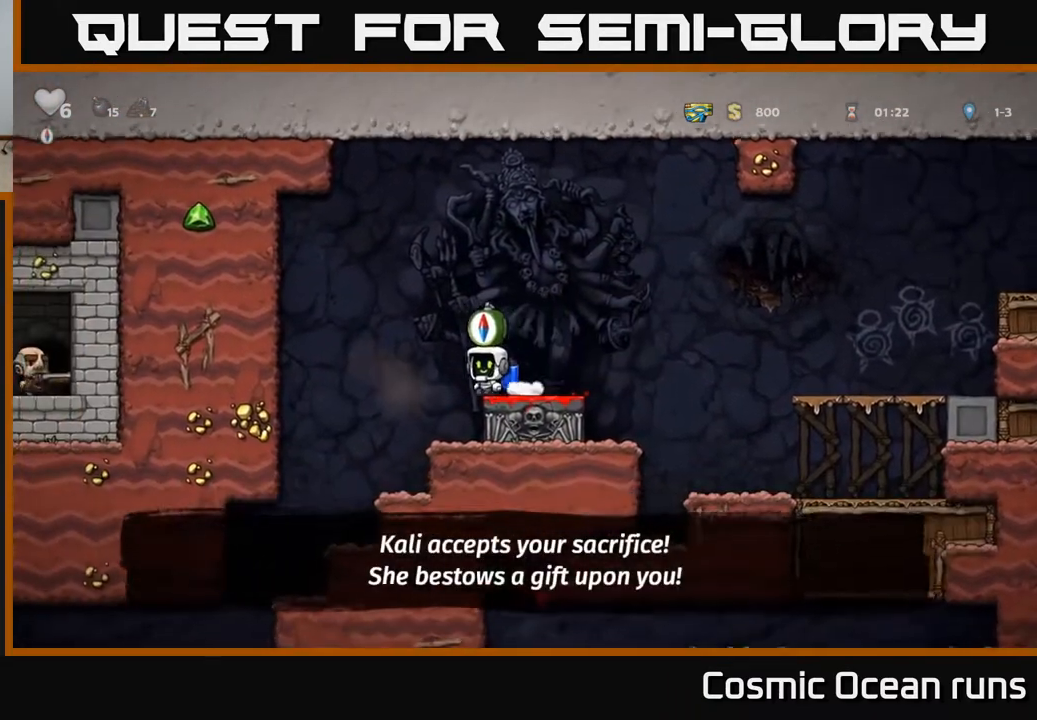
{"buttons": [], "left_stick": "center", "right_stick": "center", "events": [[267, "DPAD_LEFT", "up"]]}
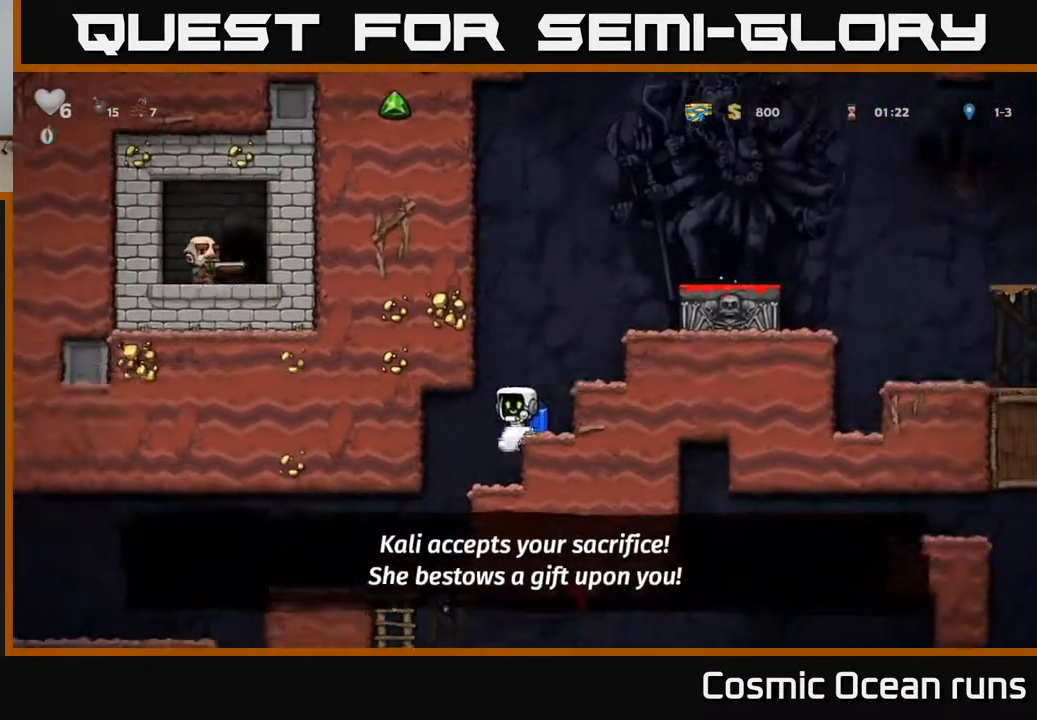
{"buttons": ["DPAD_LEFT"], "left_stick": "center", "right_stick": "center", "events": [[33, "DPAD_LEFT", "down"], [250, "DPAD_LEFT", "up"], [483, "DPAD_LEFT", "down"]]}
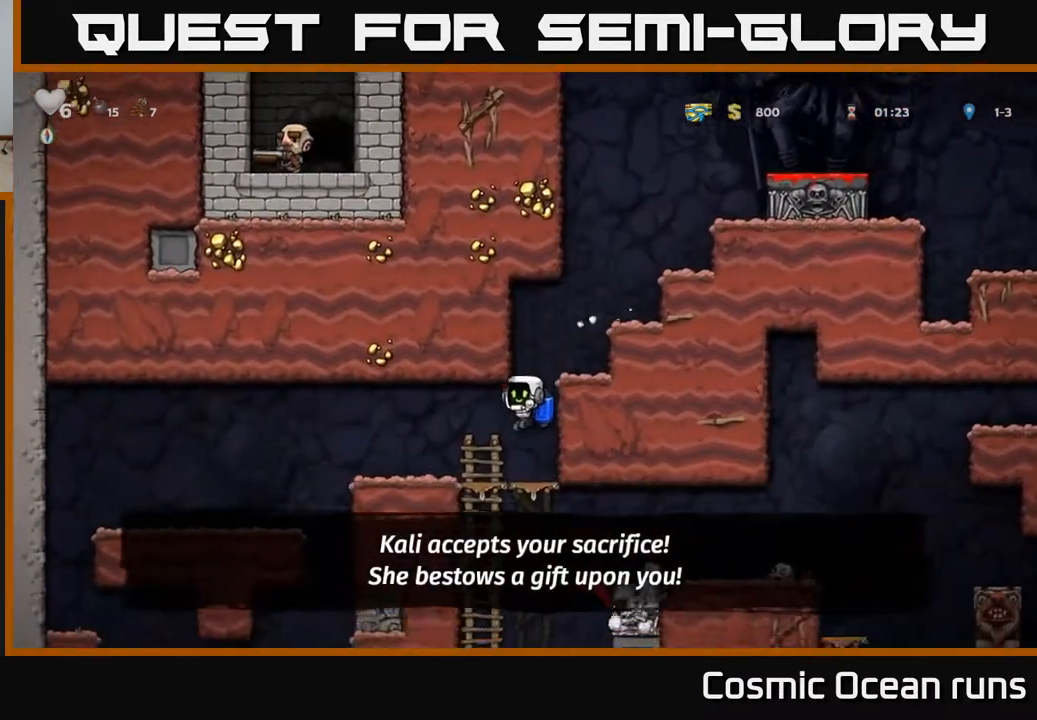
{"buttons": [], "left_stick": "center", "right_stick": "center", "events": [[367, "DPAD_LEFT", "up"]]}
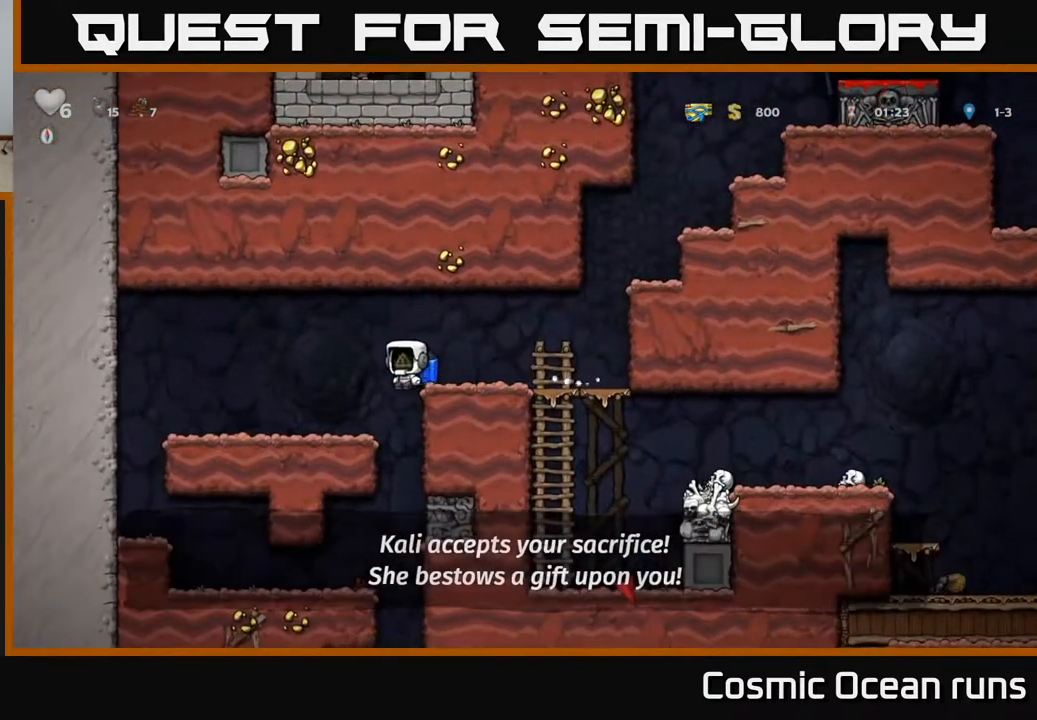
{"buttons": ["A"], "left_stick": "center", "right_stick": "center", "events": [[483, "A", "down"]]}
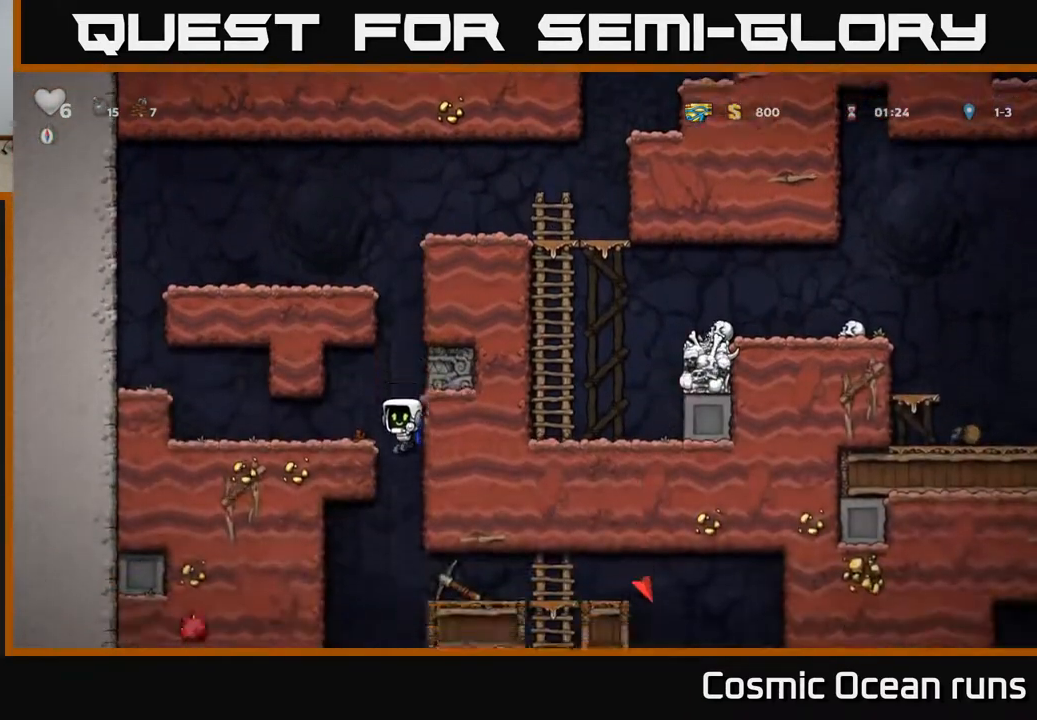
{"buttons": ["DPAD_RIGHT"], "left_stick": "center", "right_stick": "center", "events": [[50, "A", "up"], [500, "DPAD_RIGHT", "down"]]}
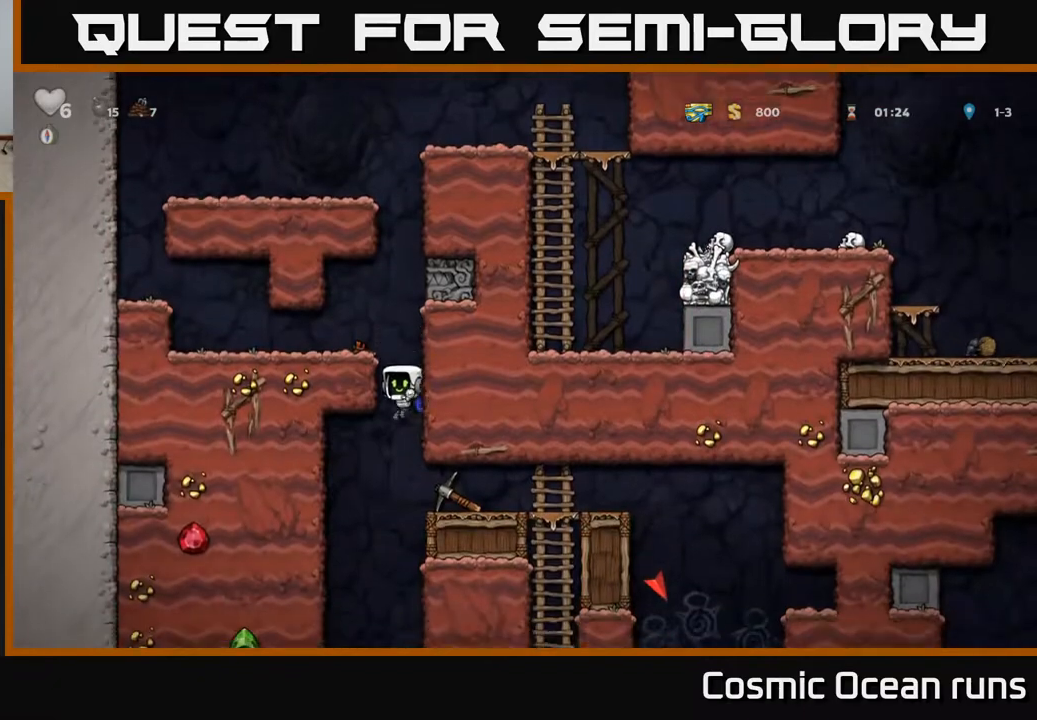
{"buttons": [], "left_stick": "center", "right_stick": "center", "events": [[350, "DPAD_RIGHT", "up"]]}
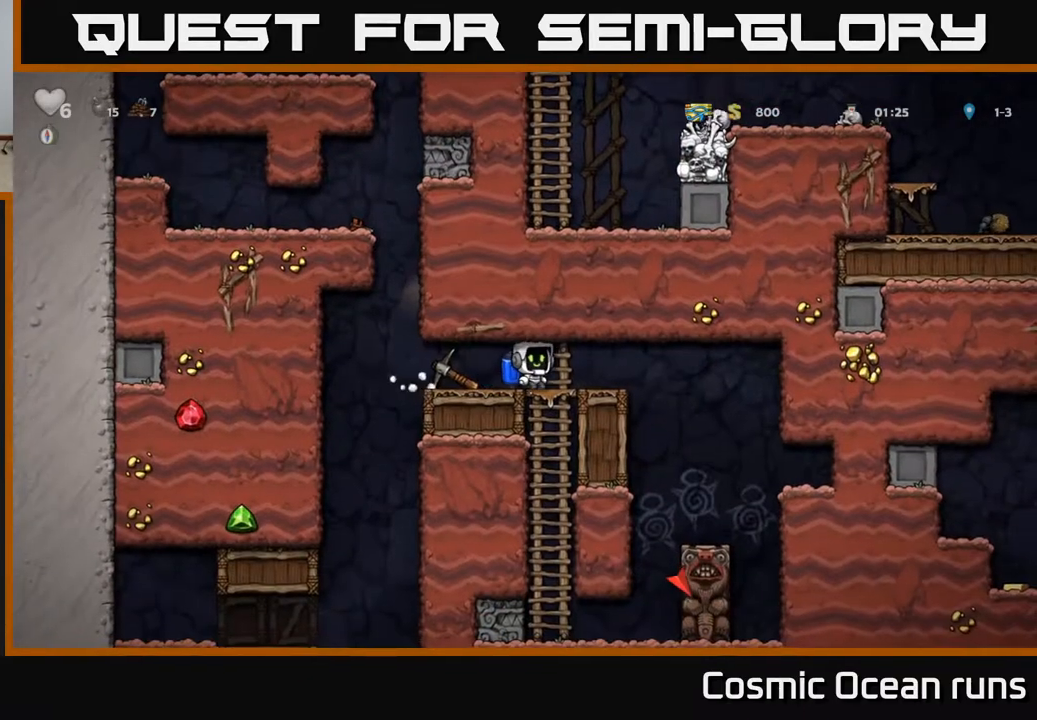
{"buttons": [], "left_stick": "center", "right_stick": "center", "events": [[50, "DPAD_LEFT", "down"], [217, "DPAD_LEFT", "up"], [250, "DPAD_DOWN", "down"], [350, "X", "down"], [433, "DPAD_DOWN", "up"], [467, "X", "up"]]}
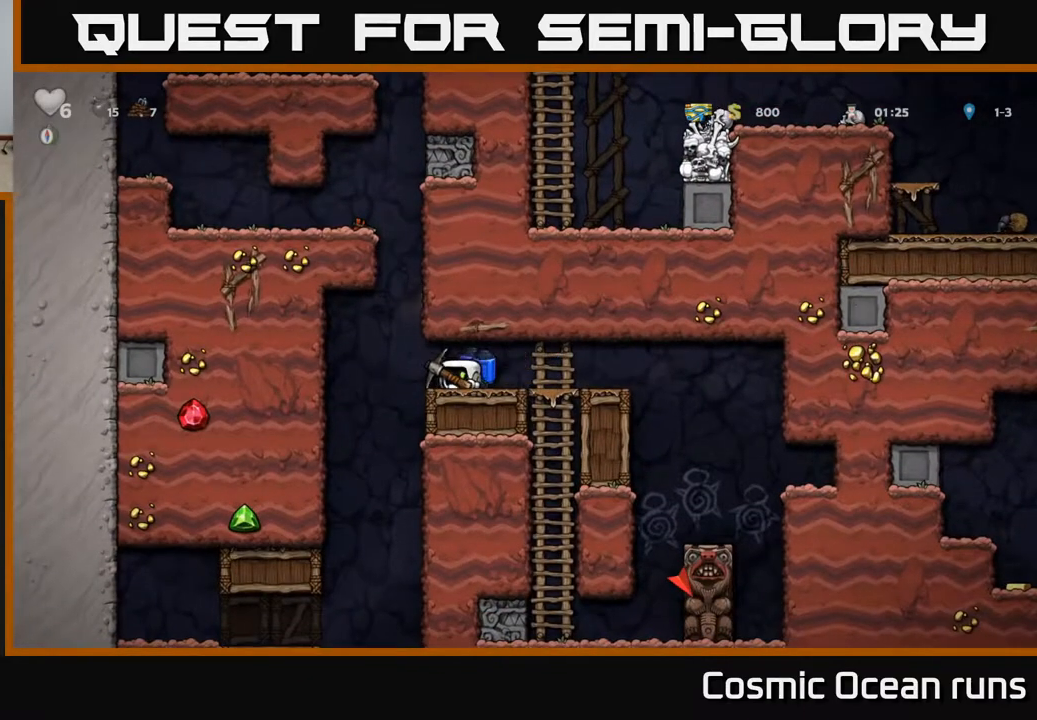
{"buttons": [], "left_stick": "center", "right_stick": "center", "events": [[50, "DPAD_LEFT", "down"], [183, "X", "down"], [283, "X", "up"], [367, "DPAD_LEFT", "up"]]}
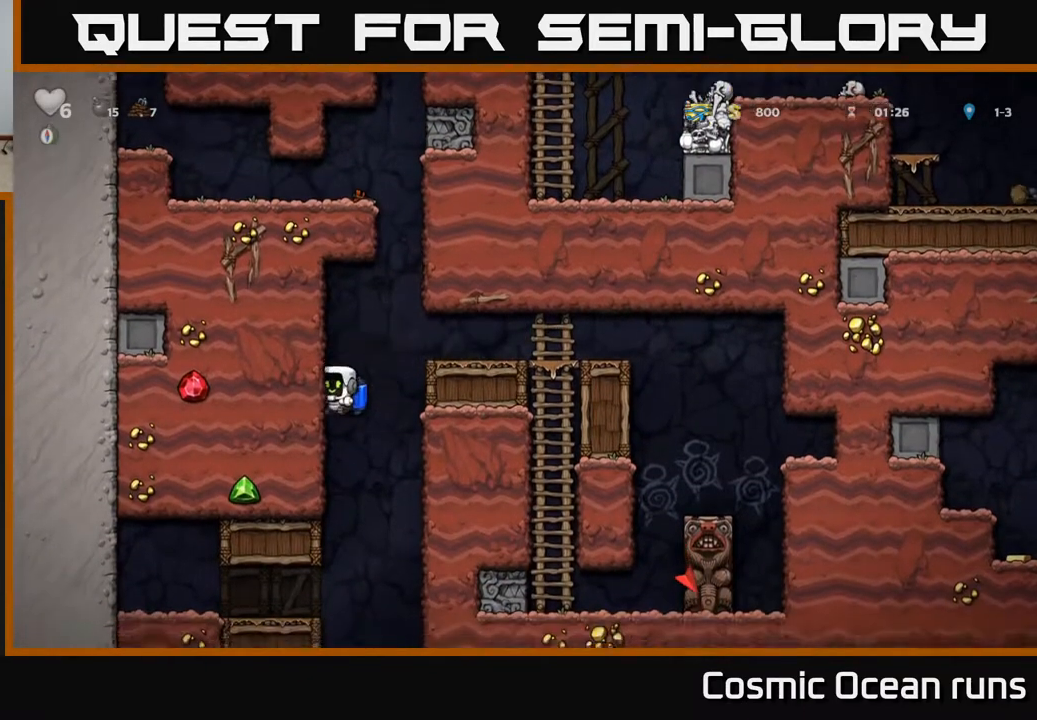
{"buttons": [], "left_stick": "center", "right_stick": "center", "events": [[17, "A", "down"], [183, "A", "up"], [300, "A", "down"], [400, "A", "up"]]}
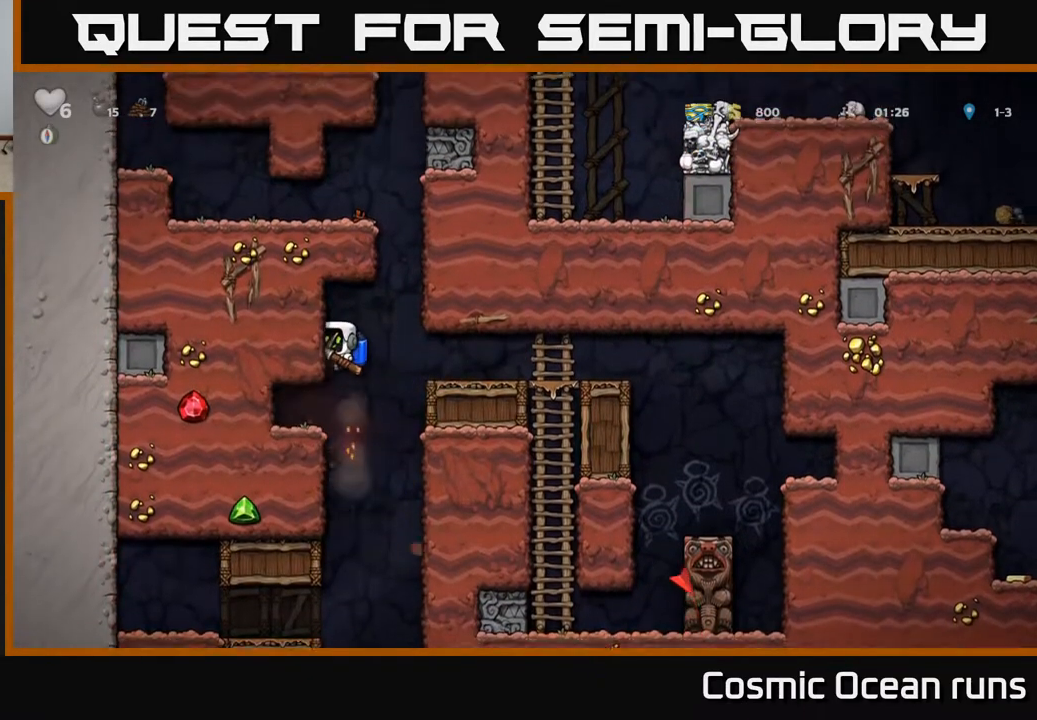
{"buttons": [], "left_stick": "center", "right_stick": "center", "events": [[200, "DPAD_LEFT", "down"], [483, "DPAD_LEFT", "up"]]}
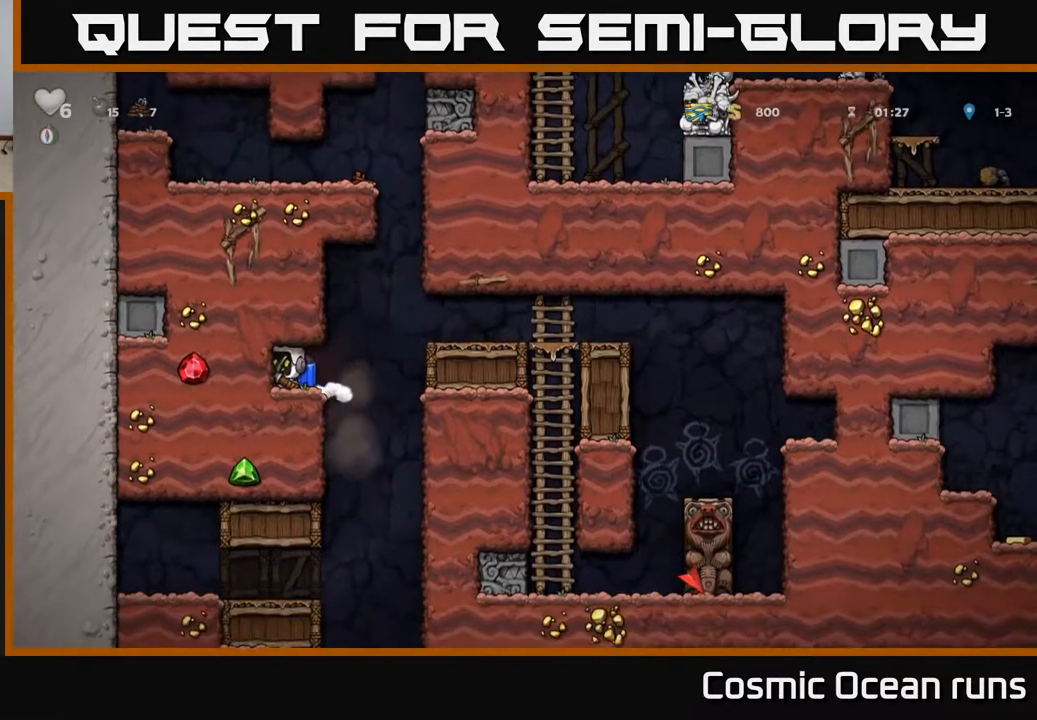
{"buttons": [], "left_stick": "center", "right_stick": "center", "events": [[100, "X", "down"], [233, "X", "up"]]}
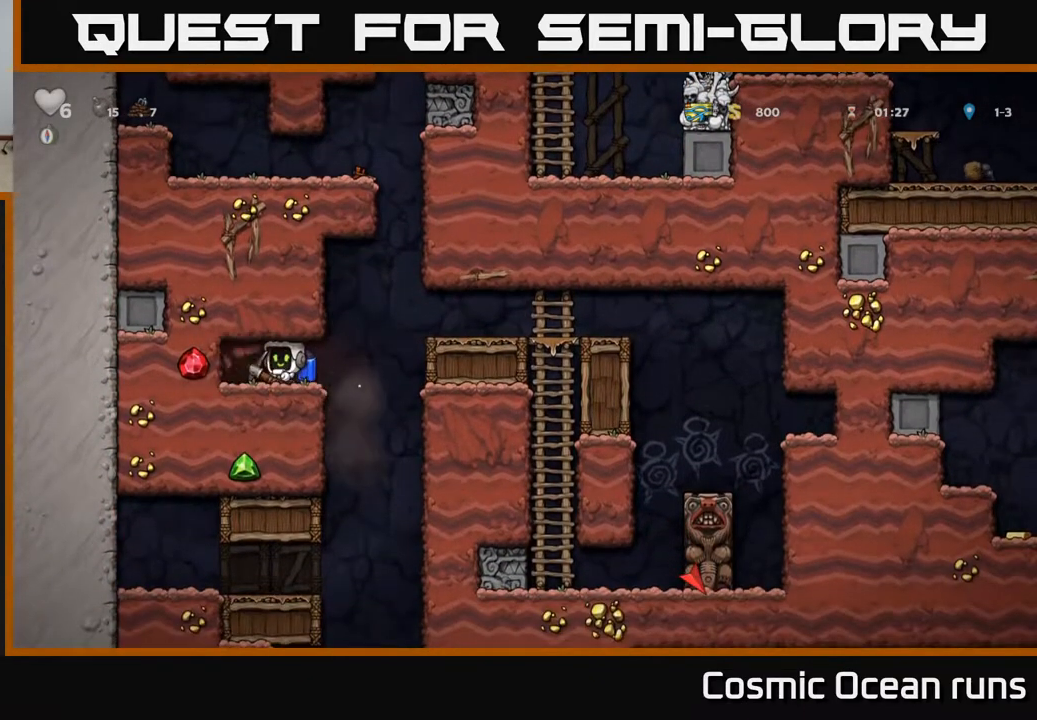
{"buttons": [], "left_stick": "center", "right_stick": "center", "events": [[150, "DPAD_LEFT", "down"], [200, "X", "down"], [233, "DPAD_LEFT", "up"], [350, "X", "up"]]}
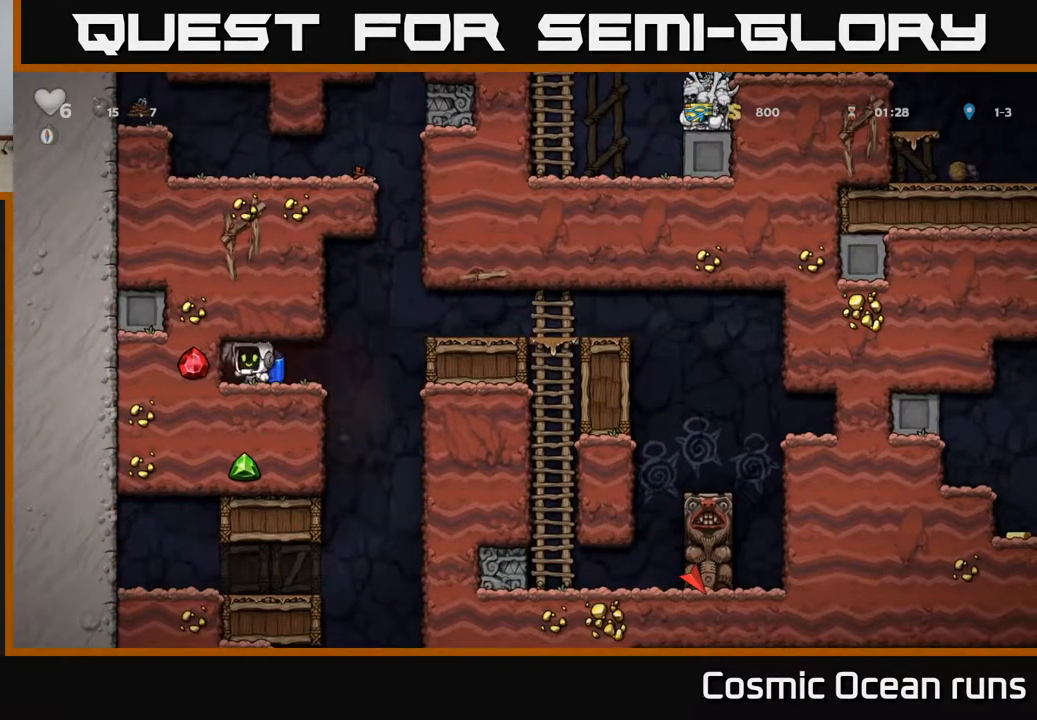
{"buttons": [], "left_stick": "center", "right_stick": "center", "events": [[267, "DPAD_LEFT", "down"], [433, "DPAD_LEFT", "up"]]}
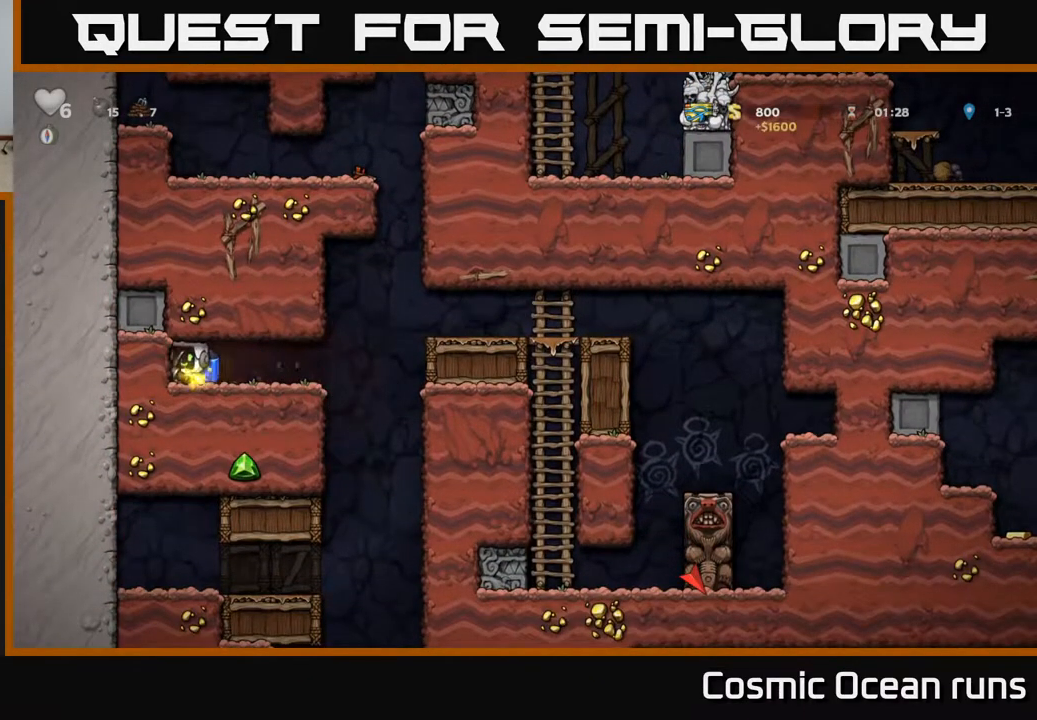
{"buttons": [], "left_stick": "center", "right_stick": "center", "events": [[150, "DPAD_RIGHT", "down"], [183, "DPAD_RIGHT", "up"], [217, "X", "down"], [383, "X", "up"]]}
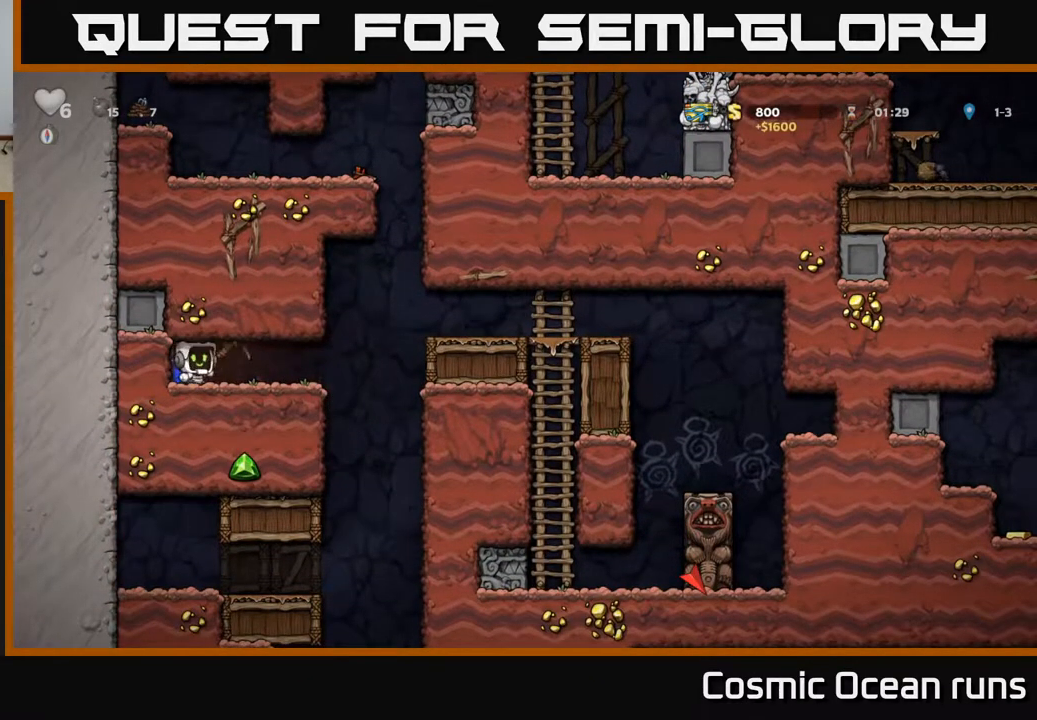
{"buttons": [], "left_stick": "center", "right_stick": "center", "events": [[183, "DPAD_RIGHT", "down"], [267, "DPAD_RIGHT", "up"]]}
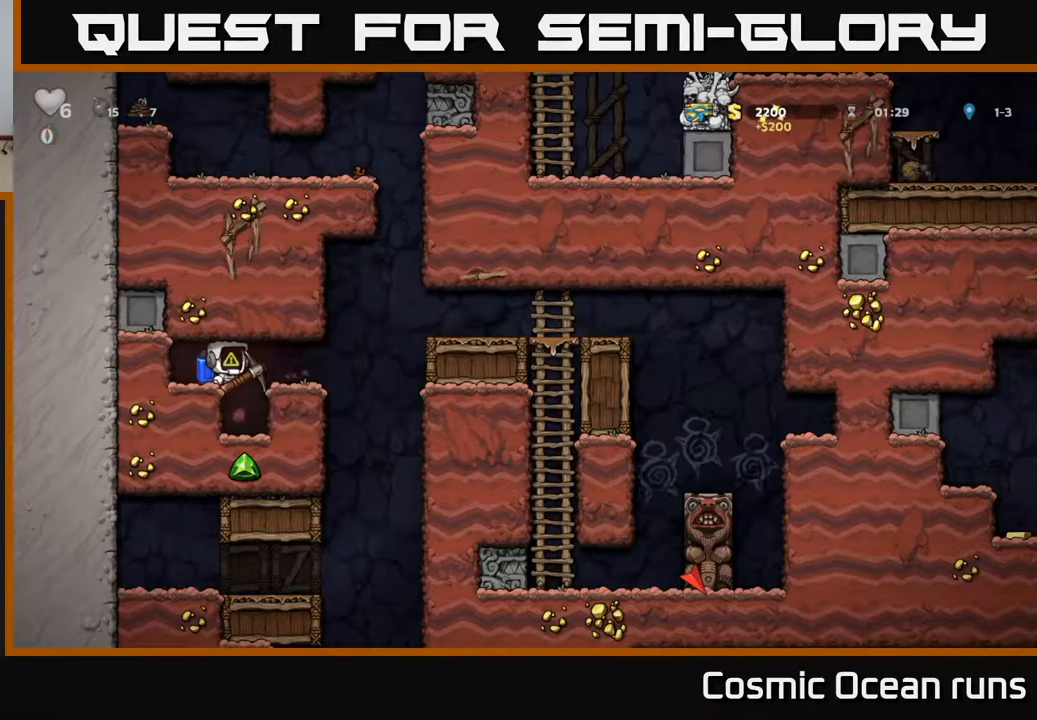
{"buttons": [], "left_stick": "center", "right_stick": "center", "events": [[233, "DPAD_RIGHT", "down"], [283, "DPAD_RIGHT", "up"]]}
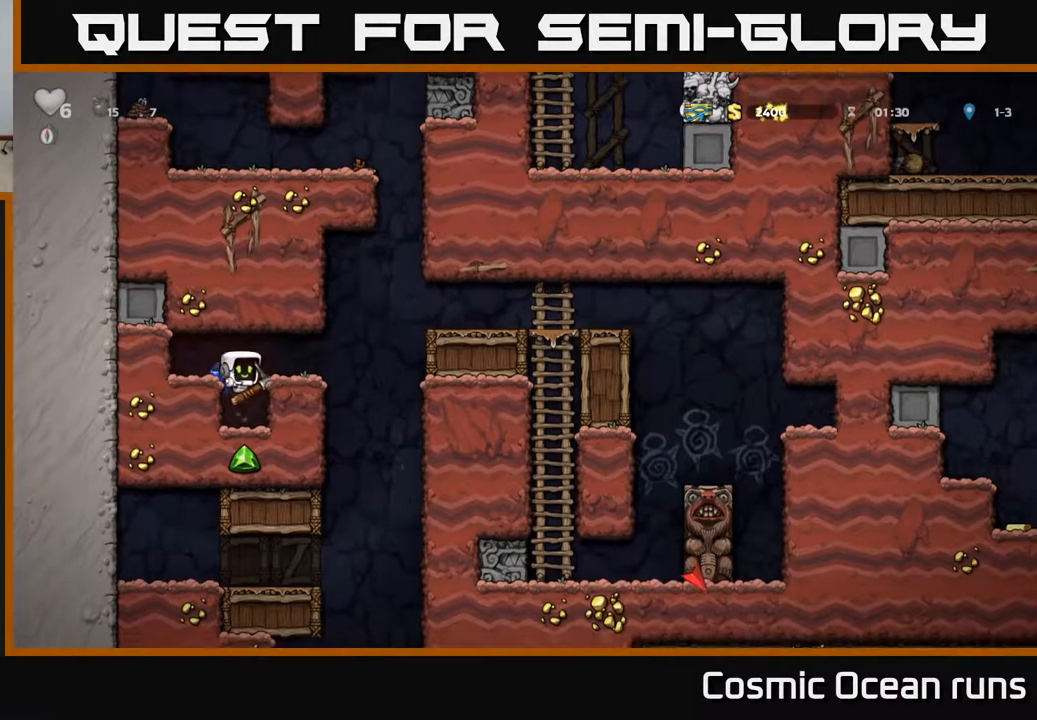
{"buttons": ["X"], "left_stick": "center", "right_stick": "center", "events": [[300, "DPAD_LEFT", "down"], [350, "X", "down"], [400, "DPAD_LEFT", "up"]]}
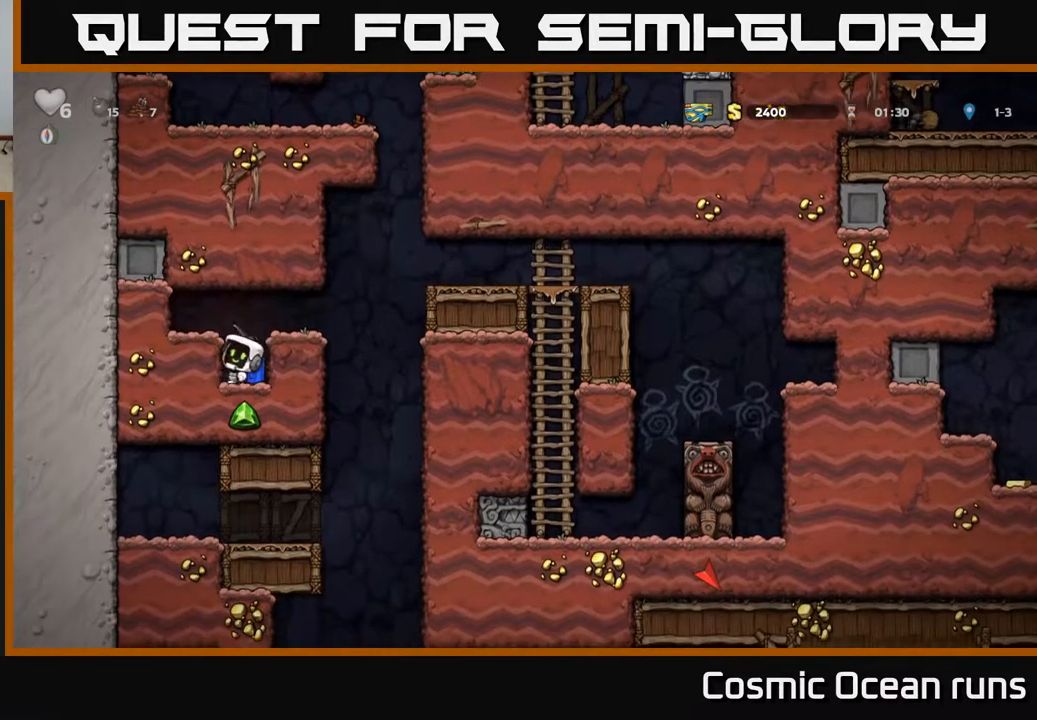
{"buttons": [], "left_stick": "center", "right_stick": "center", "events": [[33, "X", "up"], [317, "DPAD_LEFT", "down"], [467, "DPAD_LEFT", "up"]]}
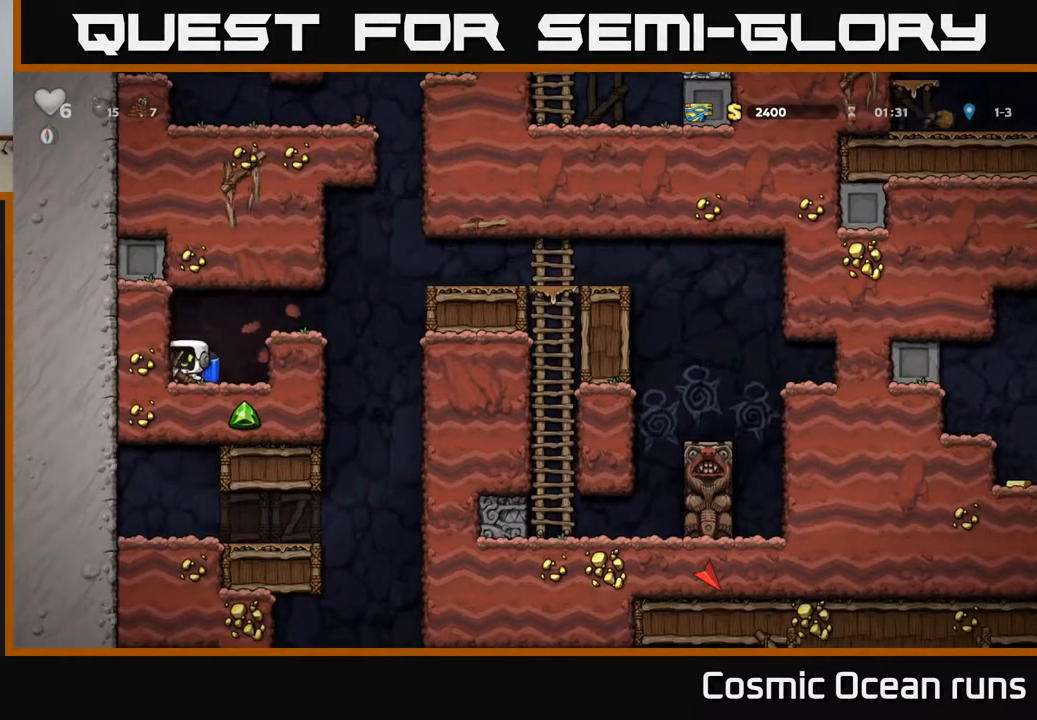
{"buttons": [], "left_stick": "center", "right_stick": "center", "events": [[17, "DPAD_RIGHT", "down"], [67, "DPAD_RIGHT", "up"], [117, "X", "down"], [250, "X", "up"]]}
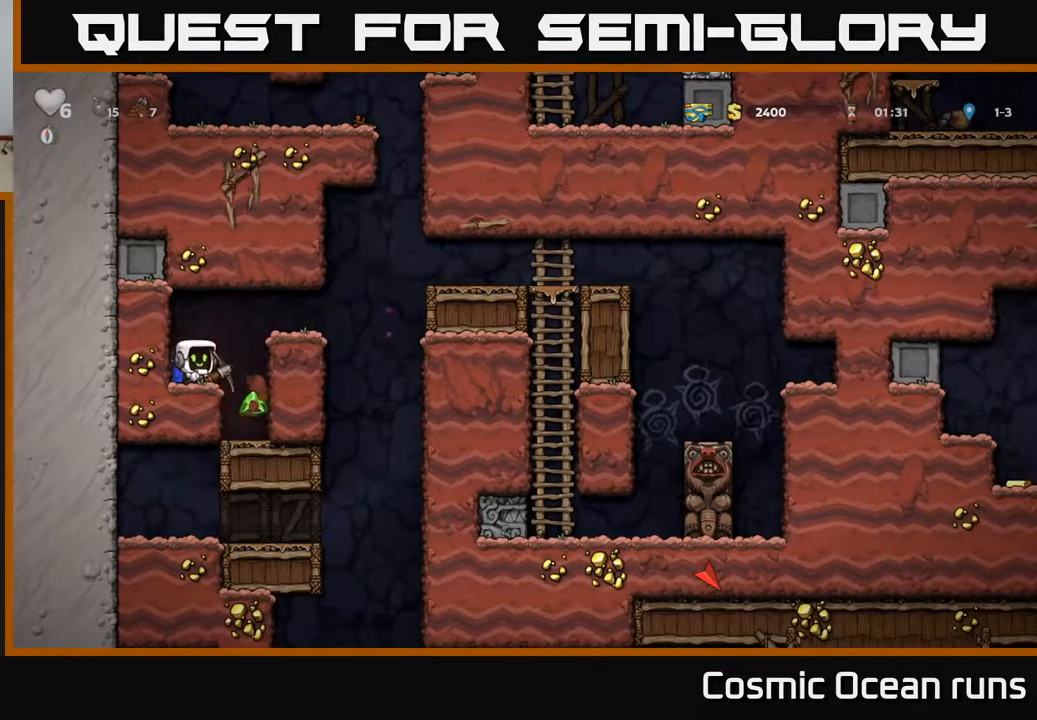
{"buttons": [], "left_stick": "center", "right_stick": "center", "events": [[33, "DPAD_RIGHT", "down"], [167, "DPAD_RIGHT", "up"]]}
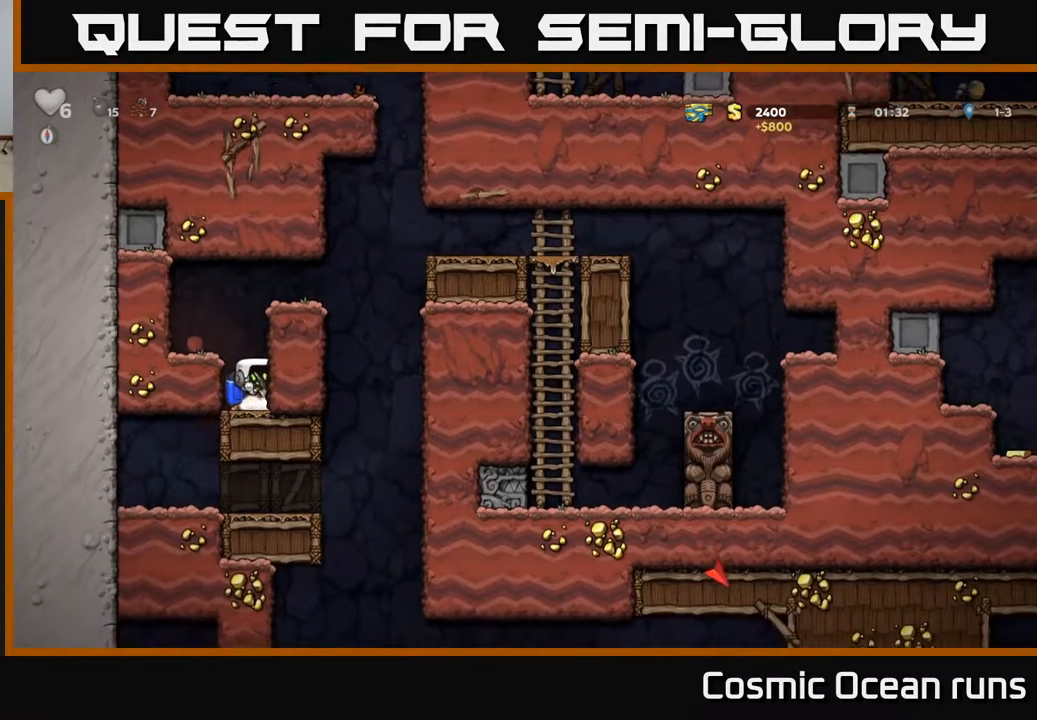
{"buttons": ["DPAD_RIGHT"], "left_stick": "center", "right_stick": "center", "events": [[17, "A", "down"], [183, "A", "up"], [233, "A", "down"], [300, "DPAD_RIGHT", "down"], [400, "A", "up"]]}
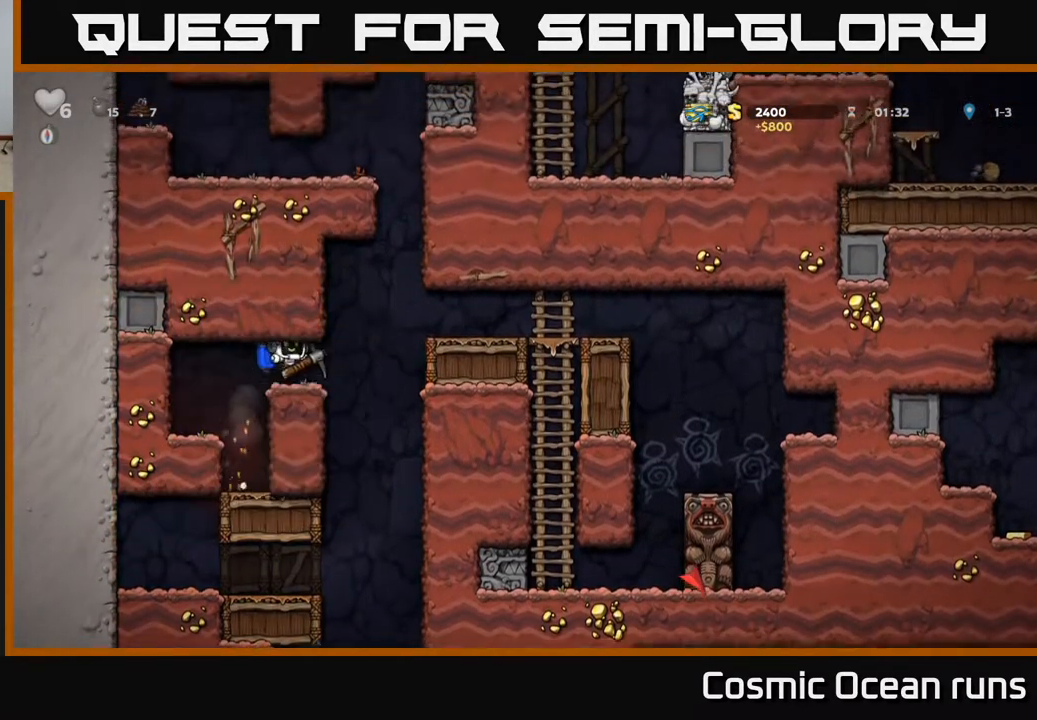
{"buttons": ["DPAD_RIGHT"], "left_stick": "center", "right_stick": "center", "events": [[67, "A", "down"], [167, "A", "up"], [383, "A", "down"], [450, "A", "up"]]}
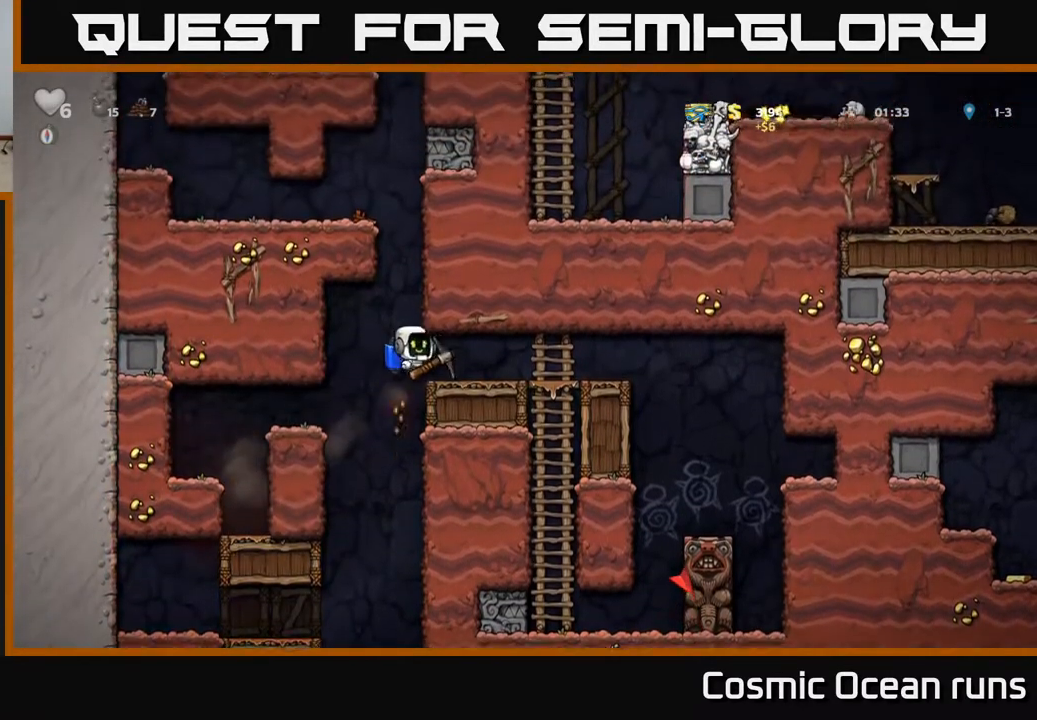
{"buttons": ["DPAD_RIGHT"], "left_stick": "center", "right_stick": "center", "events": []}
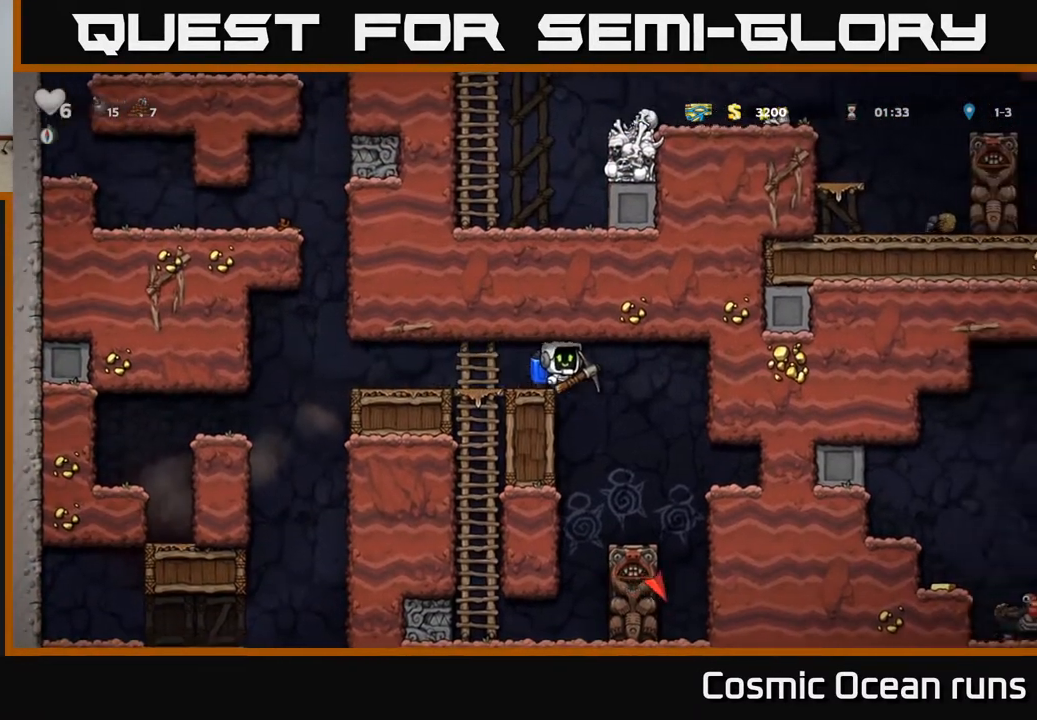
{"buttons": ["A"], "left_stick": "center", "right_stick": "center", "events": [[133, "DPAD_RIGHT", "up"], [417, "A", "down"], [433, "DPAD_LEFT", "down"], [483, "DPAD_LEFT", "up"]]}
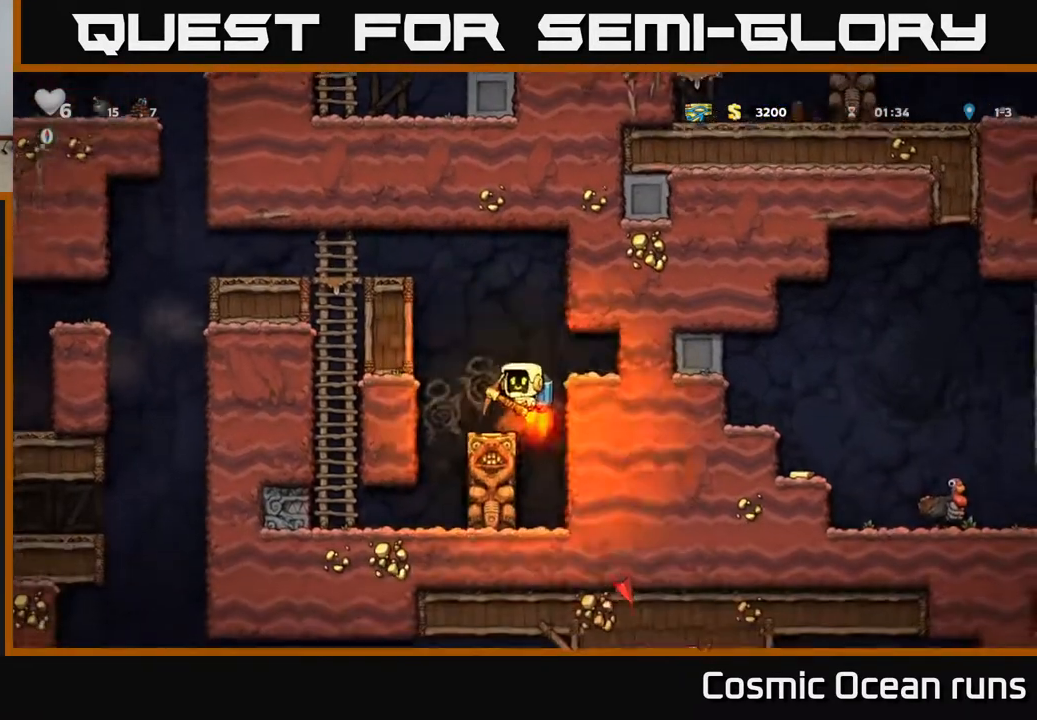
{"buttons": ["DPAD_RIGHT"], "left_stick": "center", "right_stick": "center", "events": [[83, "A", "up"], [217, "DPAD_RIGHT", "down"]]}